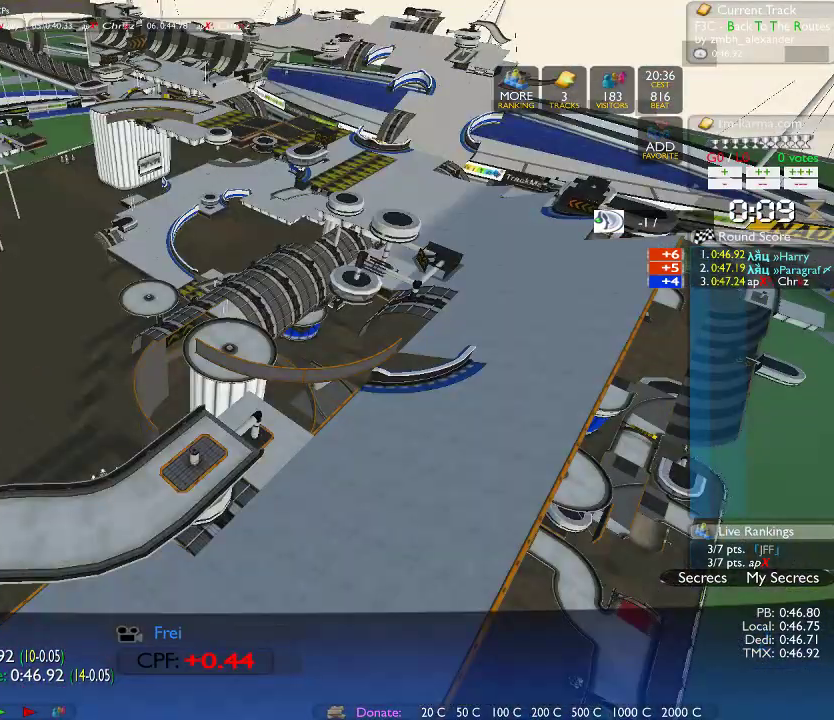
Gameplay with a controller (Xbox layout); each line is a JSON object with the inputs held at the frame after it. "events" lists button and stick changes between this image and that frame as [ms after this image, input, new state], when the widget could be followed in between. Not read: B L1 L3 R1 R3.
{"buttons": [], "left_stick": "center", "right_stick": "center", "events": [[167, "DPAD_RIGHT", "down"], [267, "DPAD_RIGHT", "up"], [383, "DPAD_RIGHT", "down"], [500, "DPAD_RIGHT", "up"]]}
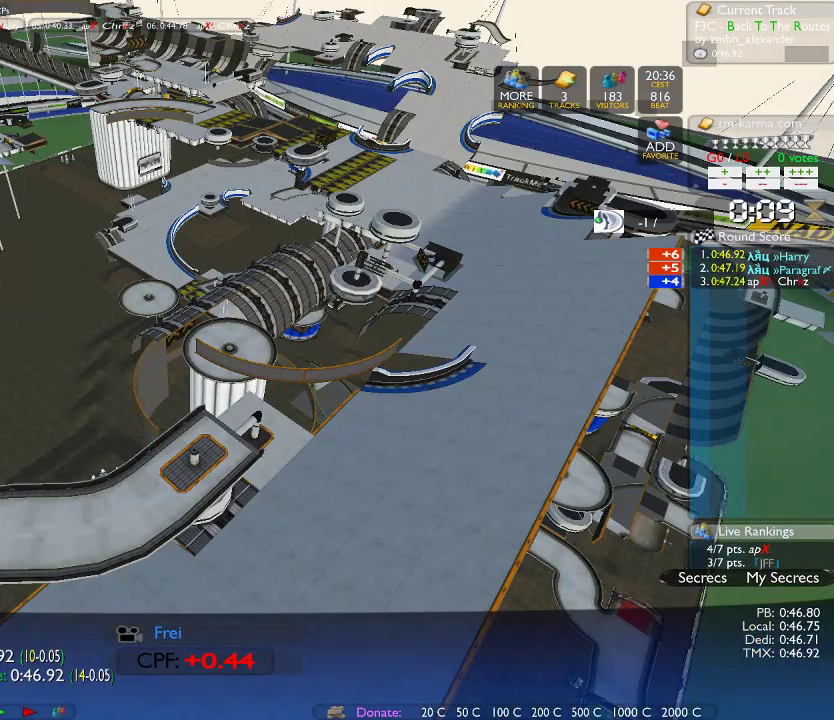
{"buttons": ["DPAD_DOWN"], "left_stick": "center", "right_stick": "center", "events": [[283, "DPAD_DOWN", "down"]]}
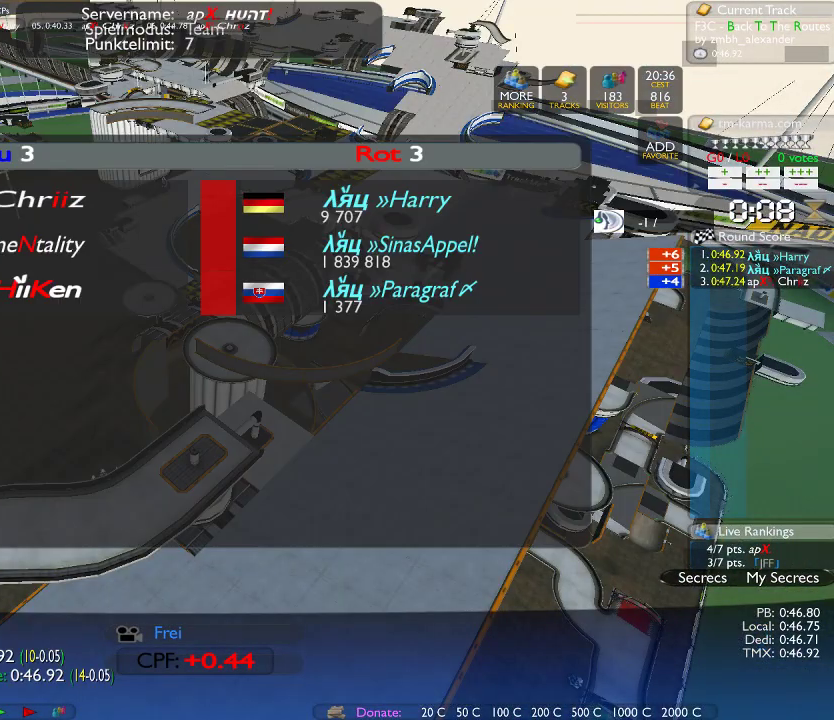
{"buttons": ["DPAD_DOWN"], "left_stick": "center", "right_stick": "center", "events": []}
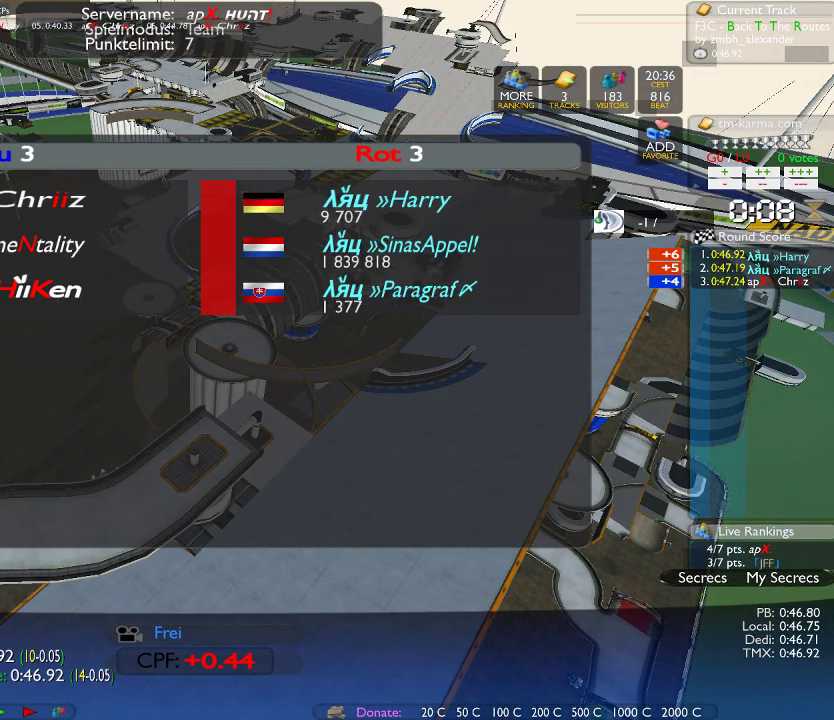
{"buttons": [], "left_stick": "center", "right_stick": "center", "events": [[67, "DPAD_DOWN", "up"]]}
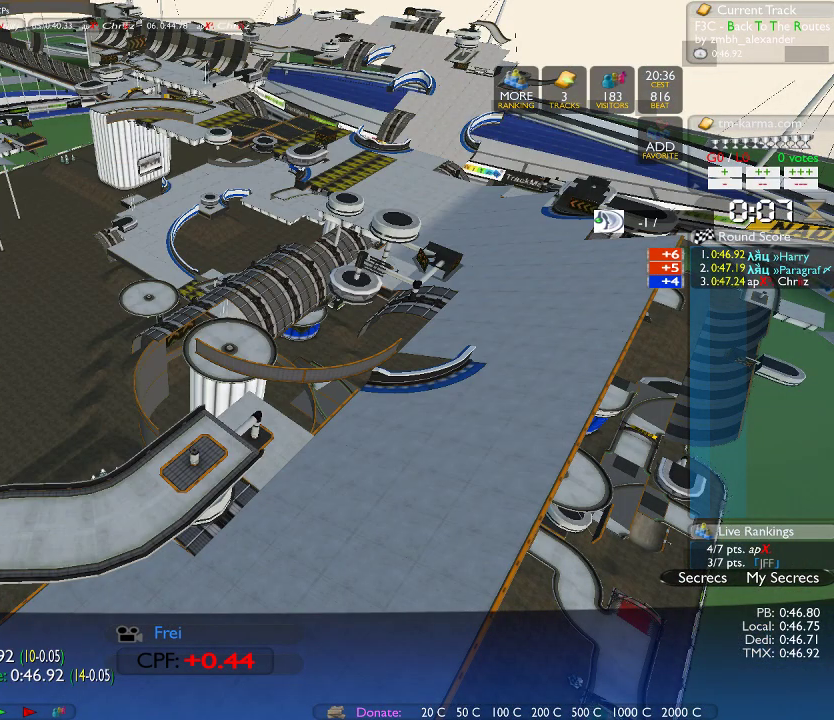
{"buttons": [], "left_stick": "center", "right_stick": "center", "events": []}
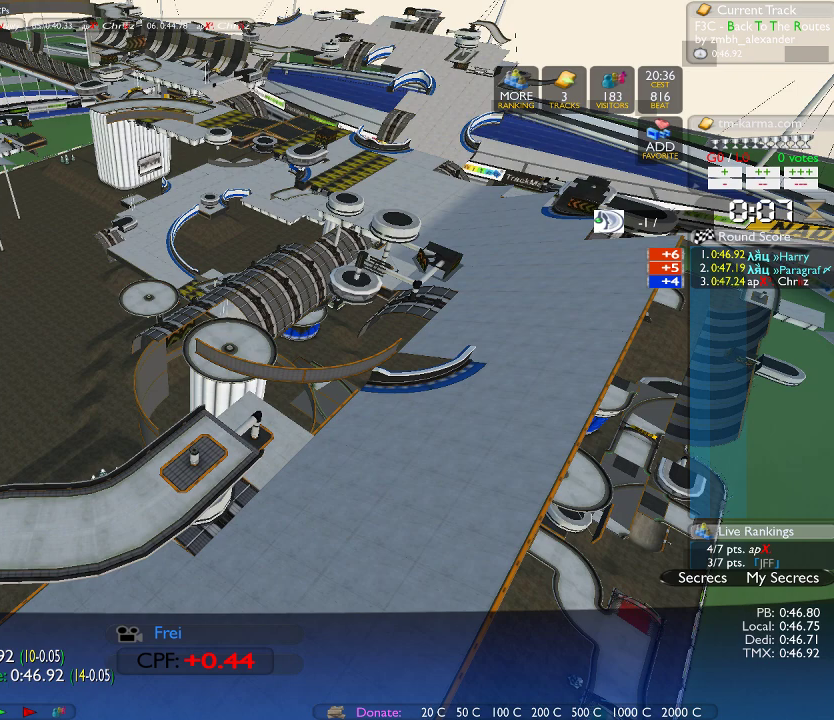
{"buttons": [], "left_stick": "center", "right_stick": "center", "events": []}
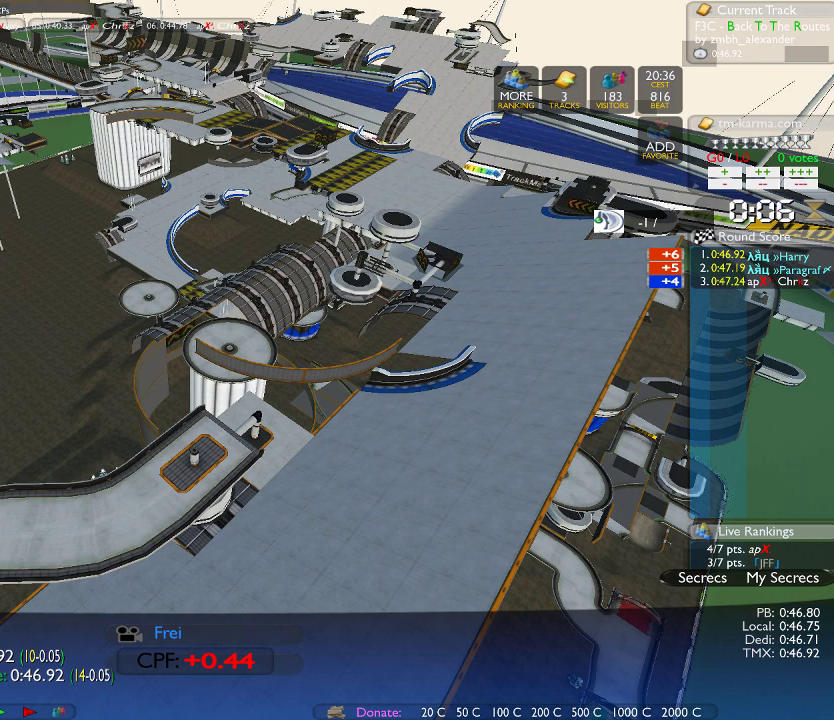
{"buttons": [], "left_stick": "center", "right_stick": "center", "events": []}
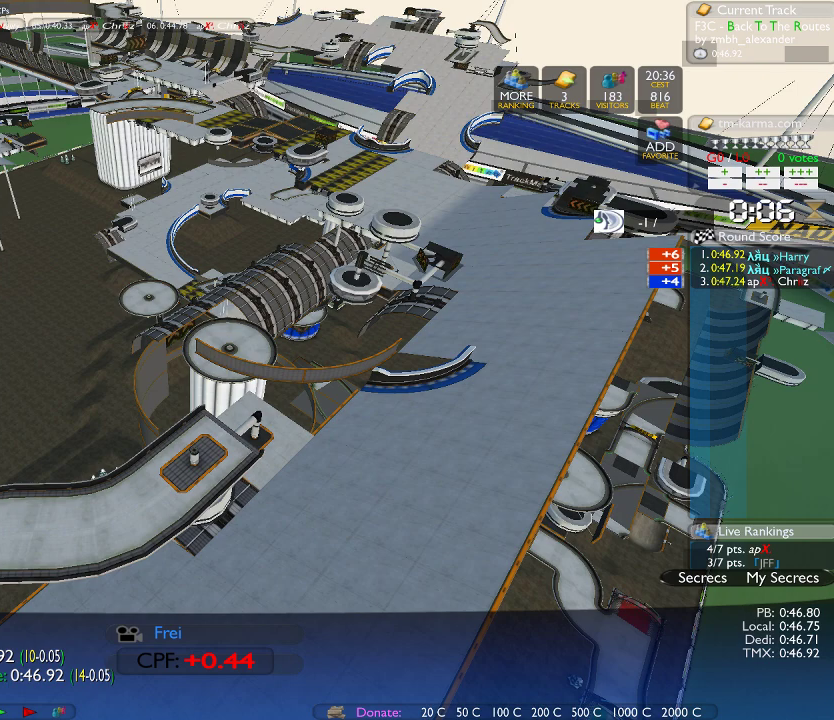
{"buttons": [], "left_stick": "center", "right_stick": "center", "events": []}
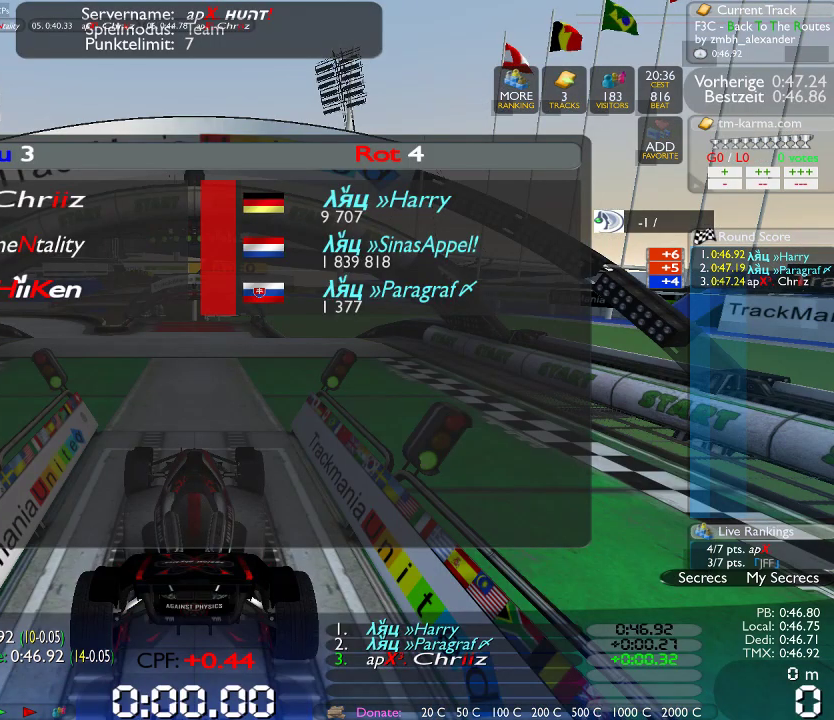
{"buttons": [], "left_stick": "center", "right_stick": "center", "events": []}
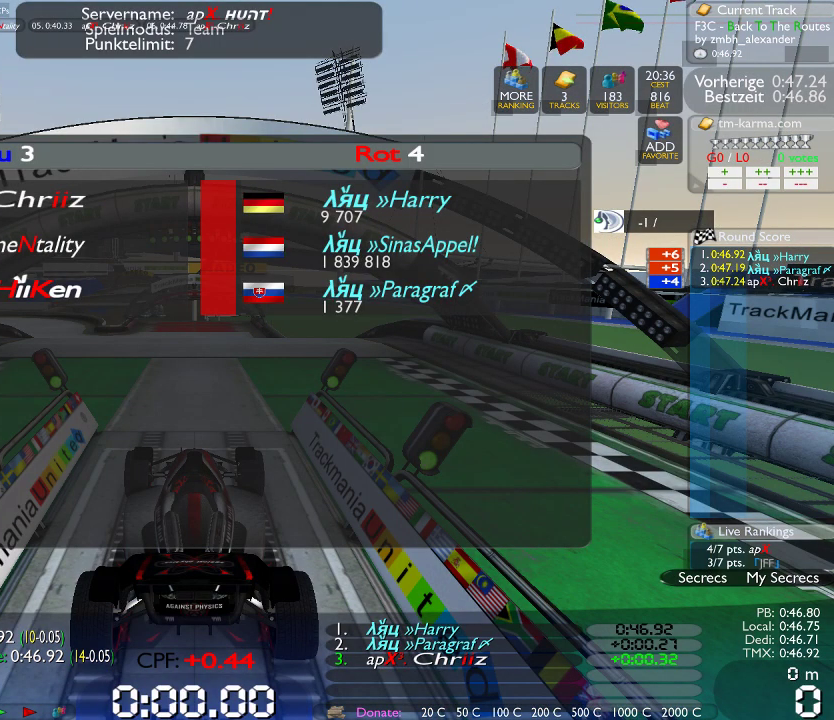
{"buttons": [], "left_stick": "up-right", "right_stick": "center", "events": [[350, "left_stick", "up-left"], [450, "left_stick", "up-right"]]}
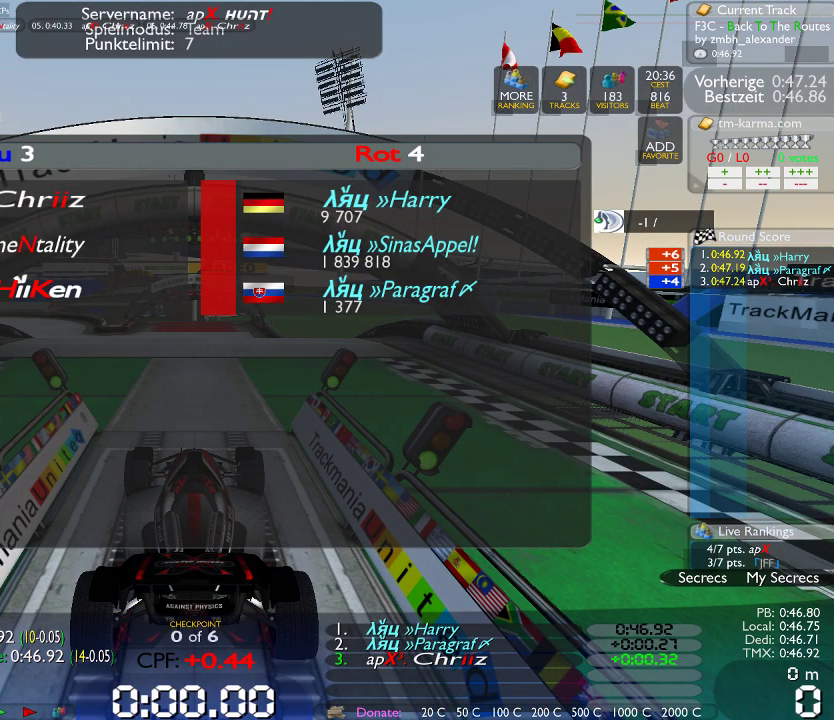
{"buttons": [], "left_stick": "center", "right_stick": "center", "events": [[67, "left_stick", "down-right"], [133, "left_stick", "down-left"], [183, "left_stick", "up-left"], [250, "left_stick", "up-right"], [350, "left_stick", "center"]]}